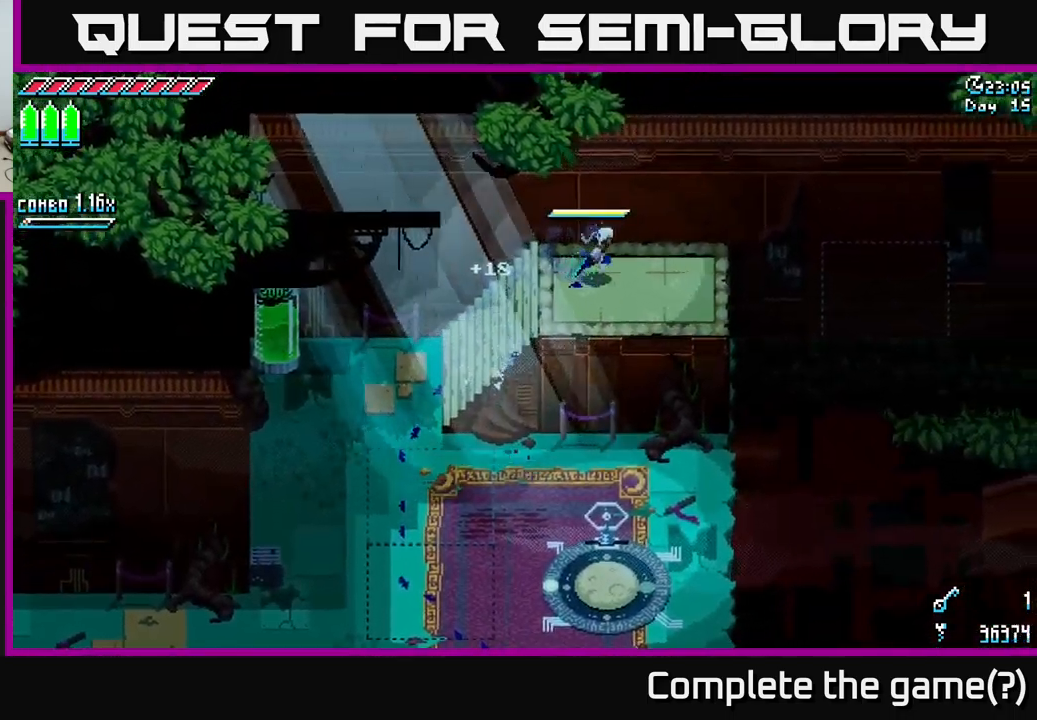
Gameplay with a controller (Xbox layout); each line is a JSON object with the inputs held at the frame after it. "events" lists button and stick changes between this image and that frame as [ms after this image, input, new state], when the widget could be followed in between.
{"buttons": [], "left_stick": "center", "right_stick": "center", "events": [[366, "X", "up"], [366, "left_stick", "center"]]}
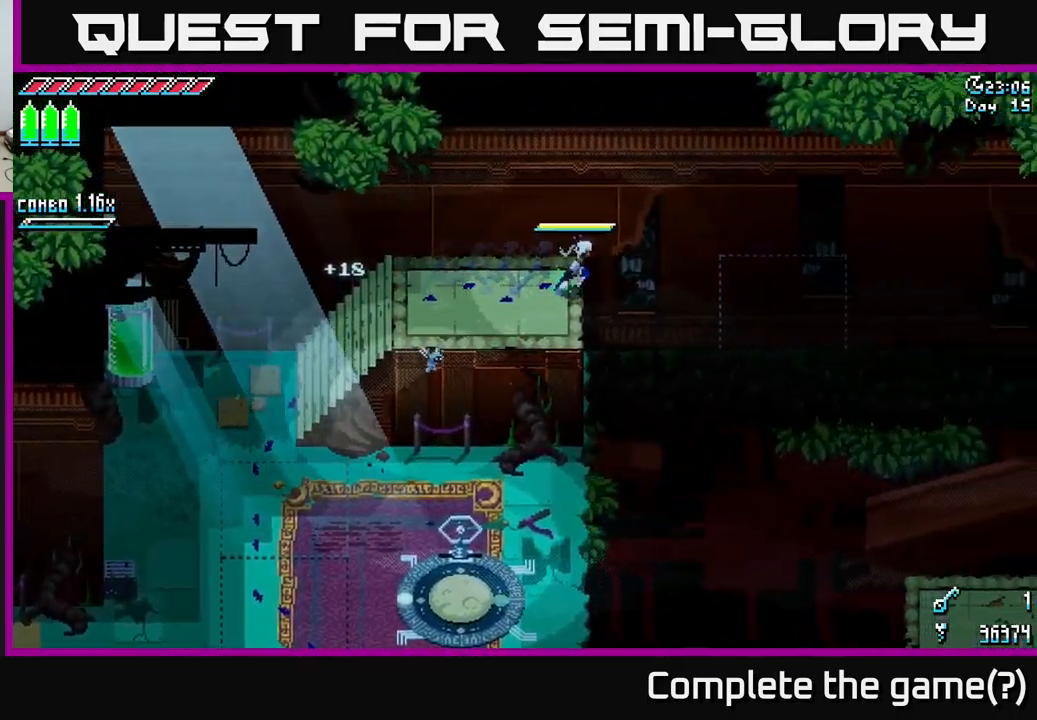
{"buttons": [], "left_stick": "center", "right_stick": "right", "events": [[166, "right_stick", "right"]]}
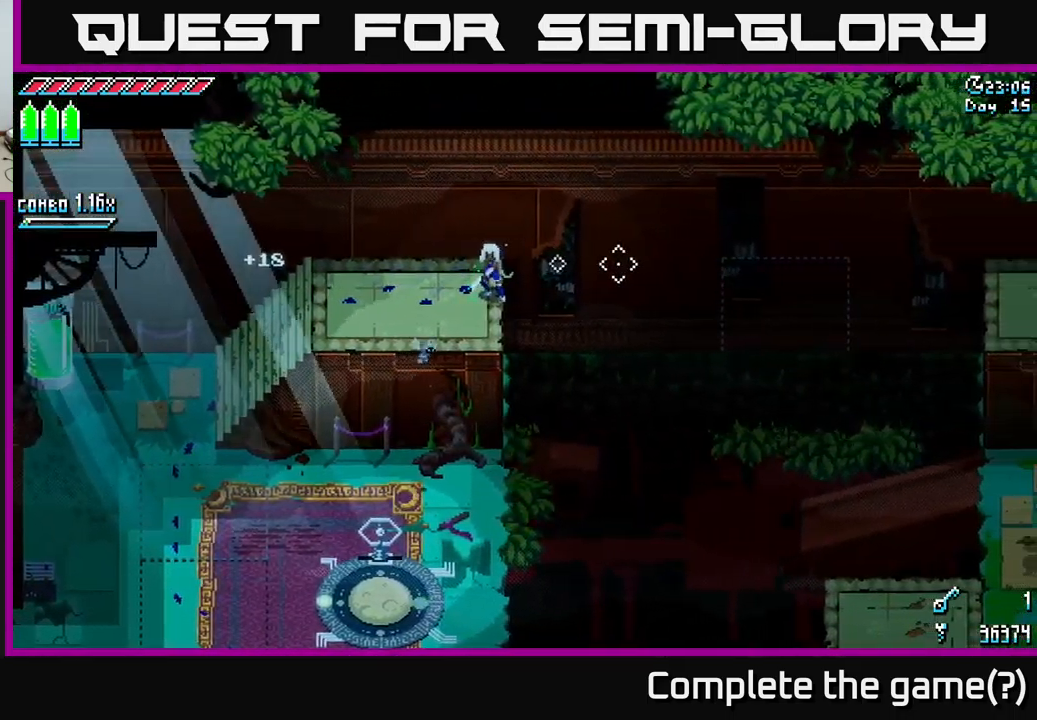
{"buttons": [], "left_stick": "center", "right_stick": "right", "events": []}
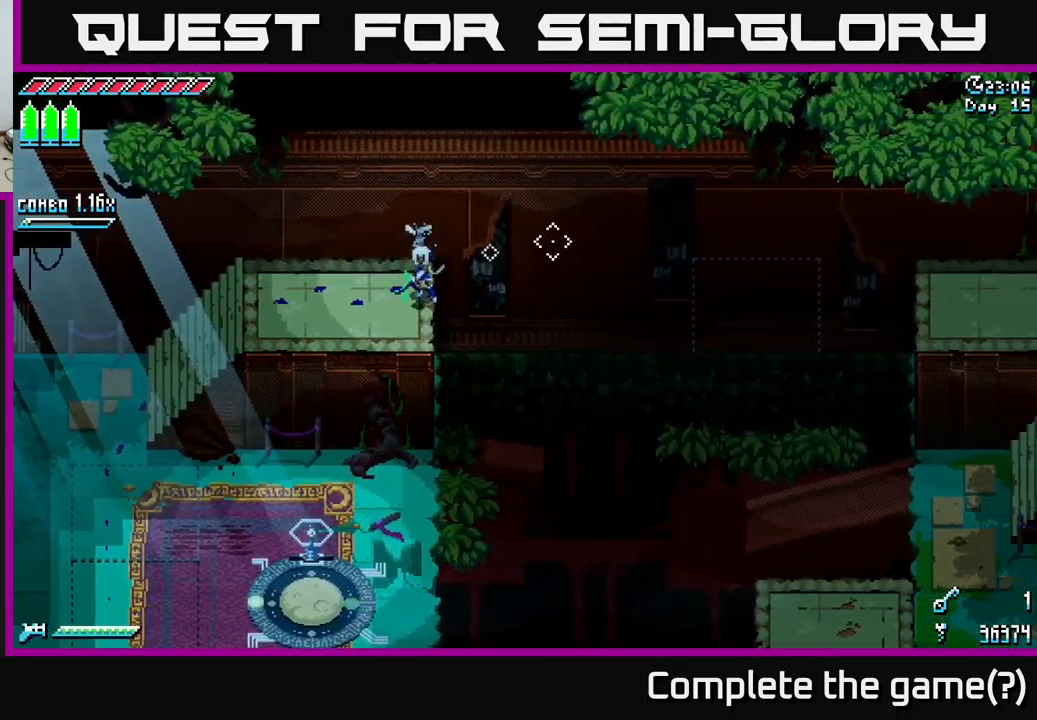
{"buttons": [], "left_stick": "center", "right_stick": "right", "events": [[66, "DPAD_LEFT", "down"], [166, "DPAD_LEFT", "up"]]}
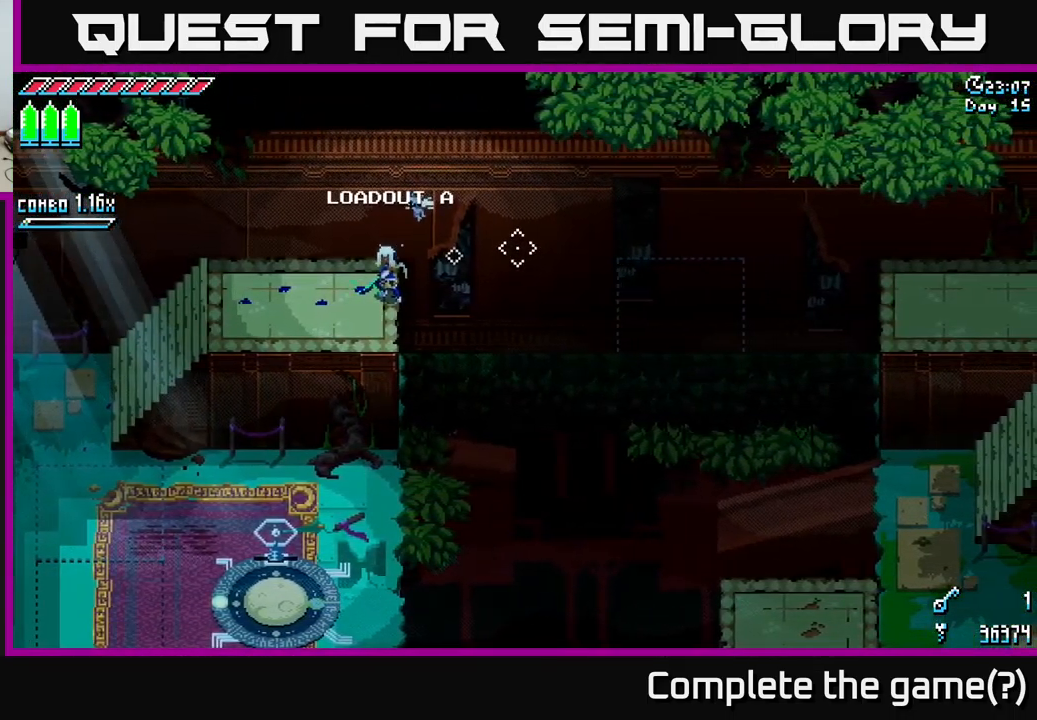
{"buttons": [], "left_stick": "center", "right_stick": "right", "events": [[33, "DPAD_RIGHT", "down"], [100, "DPAD_RIGHT", "up"]]}
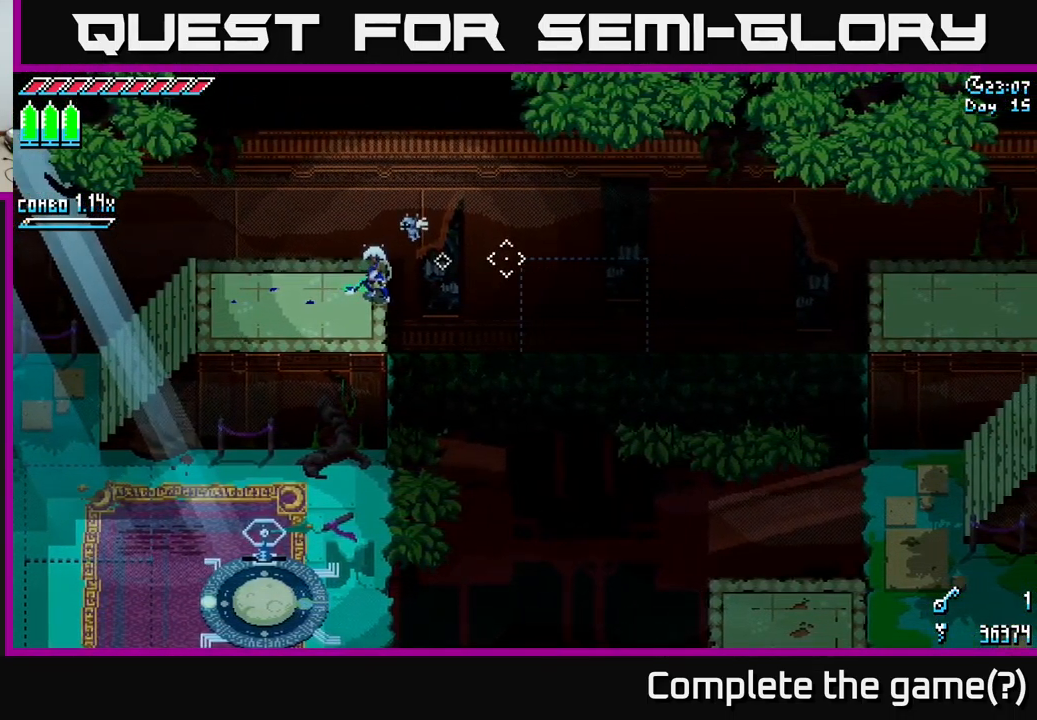
{"buttons": [], "left_stick": "center", "right_stick": "right", "events": [[50, "left_stick", "down"], [266, "left_stick", "center"], [350, "L2", "down"], [466, "L2", "up"]]}
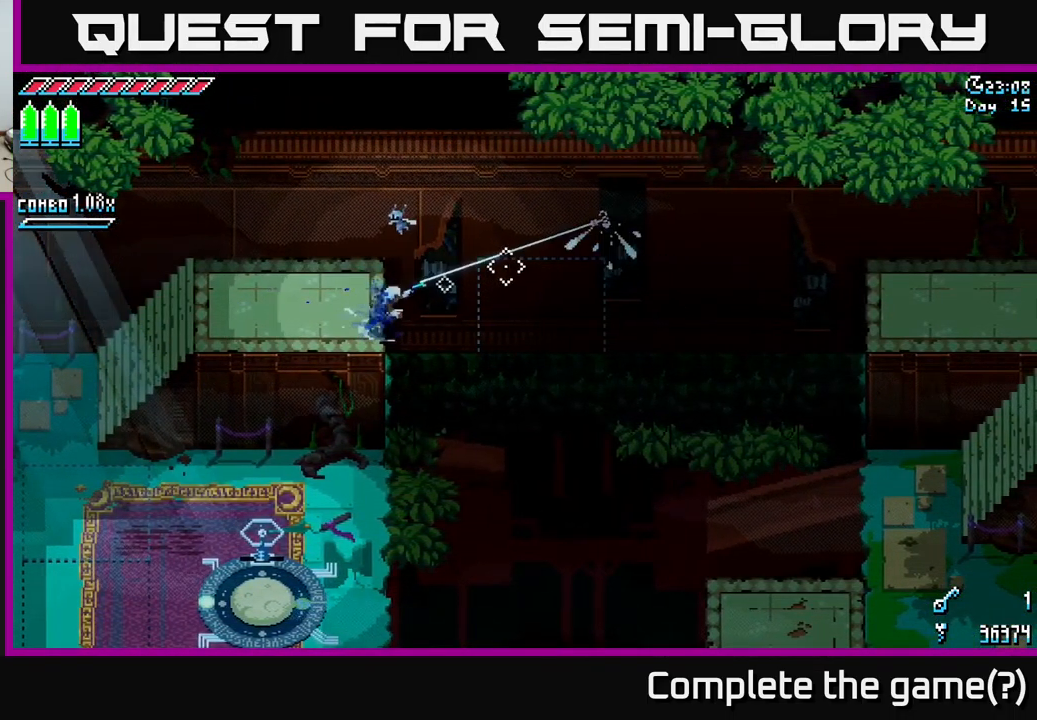
{"buttons": [], "left_stick": "center", "right_stick": "down-right", "events": [[400, "right_stick", "down-right"]]}
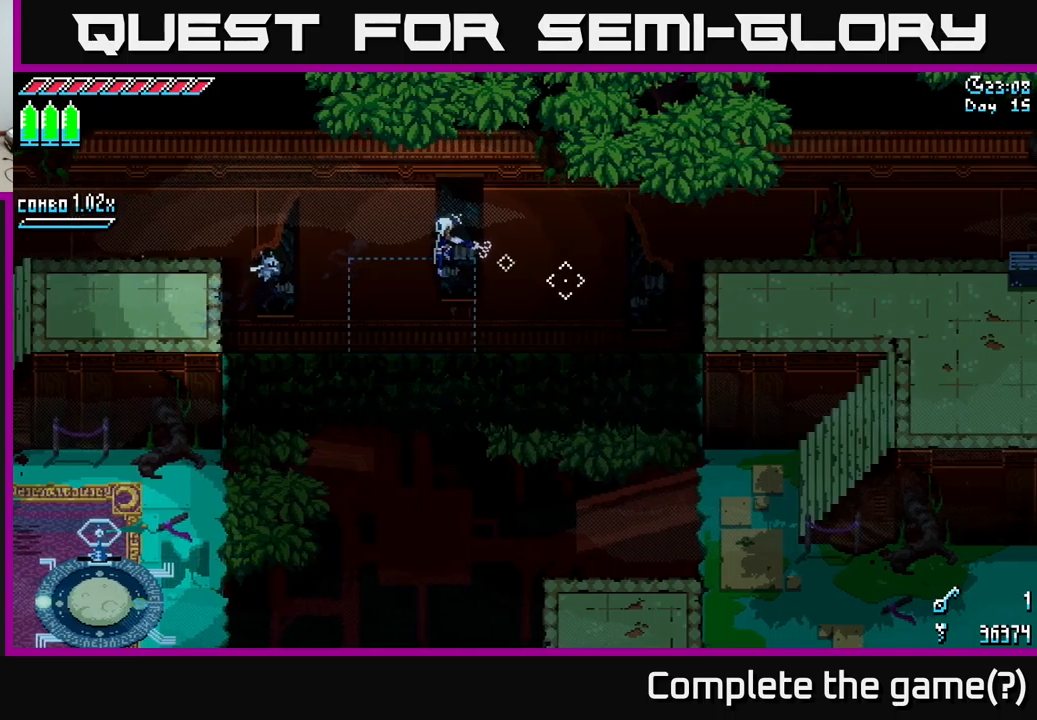
{"buttons": [], "left_stick": "center", "right_stick": "down-right", "events": []}
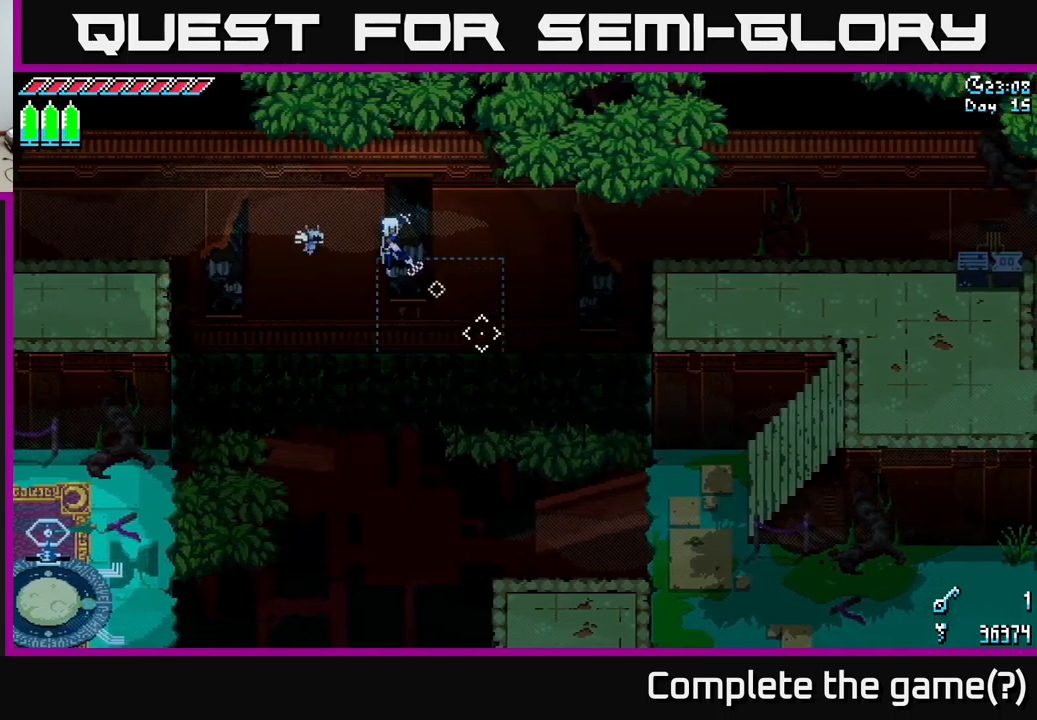
{"buttons": ["A", "X"], "left_stick": "down-right", "right_stick": "center", "events": [[183, "right_stick", "center"], [233, "left_stick", "down-right"], [300, "X", "down"], [433, "A", "down"]]}
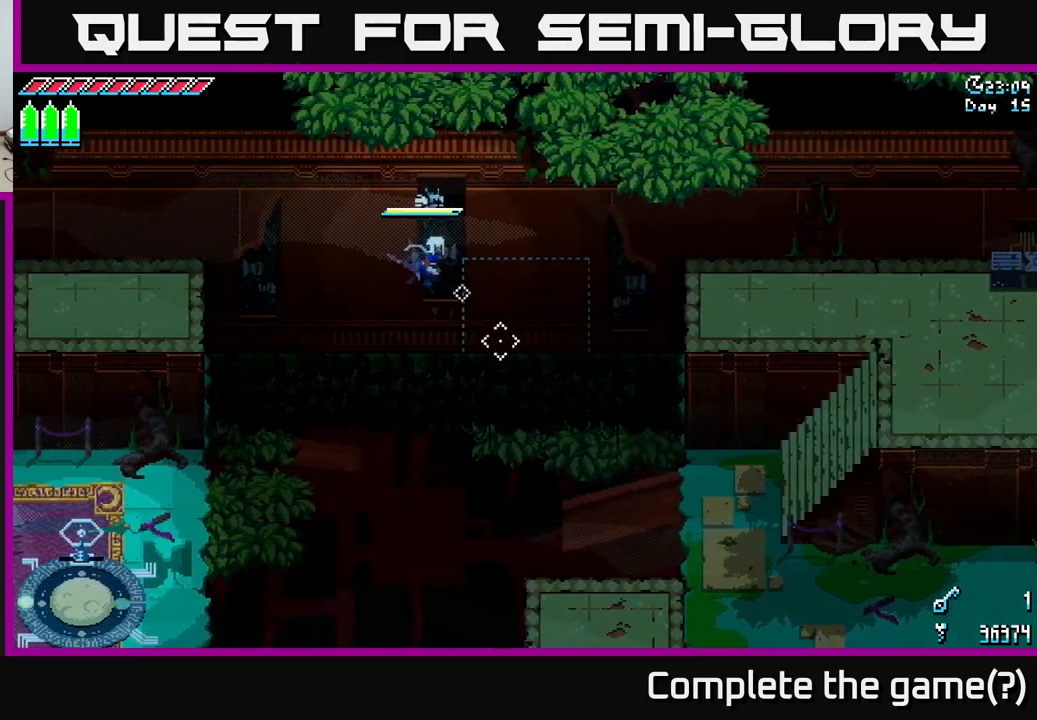
{"buttons": ["A", "X"], "left_stick": "right", "right_stick": "center", "events": [[183, "A", "up"], [333, "left_stick", "right"], [467, "A", "down"]]}
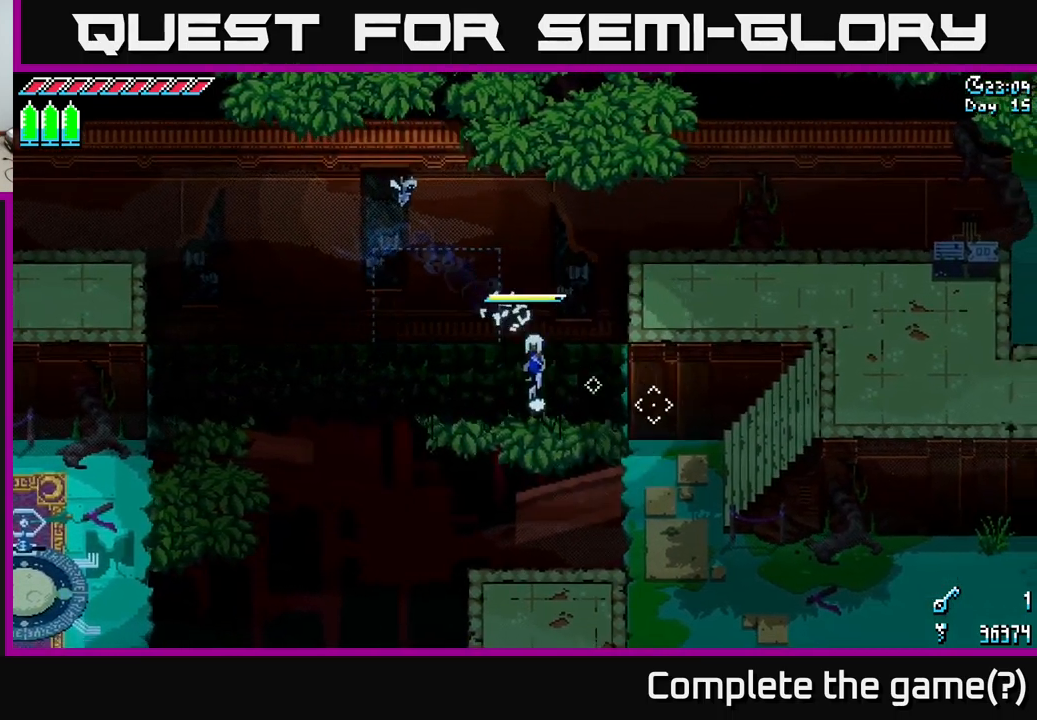
{"buttons": ["X"], "left_stick": "right", "right_stick": "center", "events": [[150, "A", "up"], [267, "A", "down"], [417, "A", "up"]]}
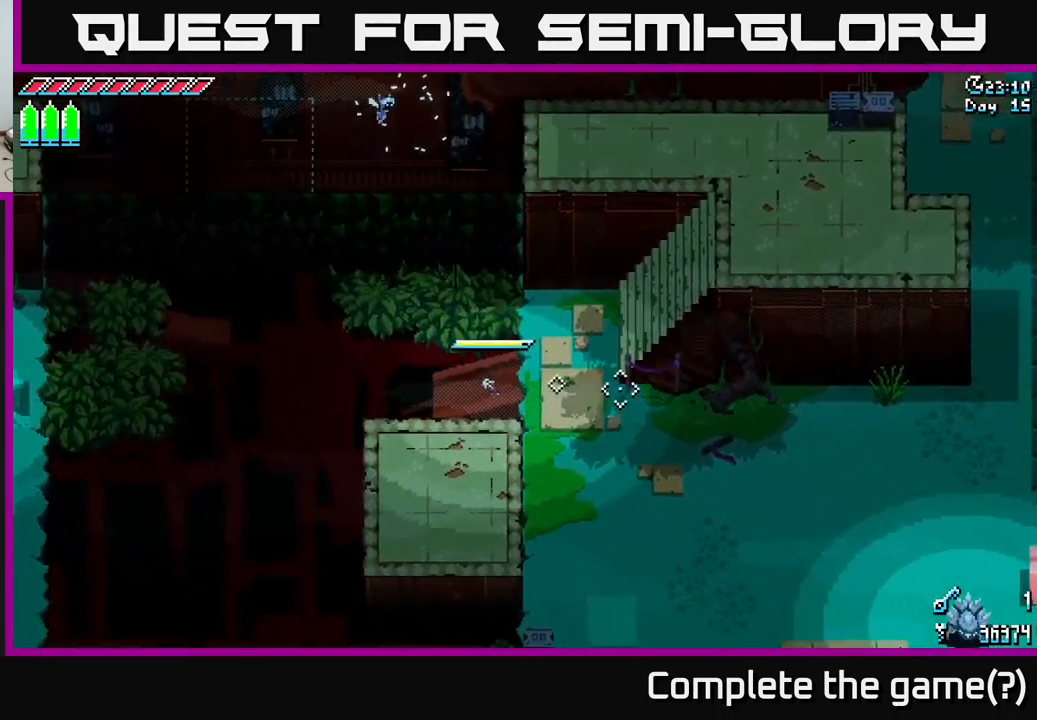
{"buttons": [], "left_stick": "center", "right_stick": "center", "events": [[267, "left_stick", "center"], [417, "X", "up"]]}
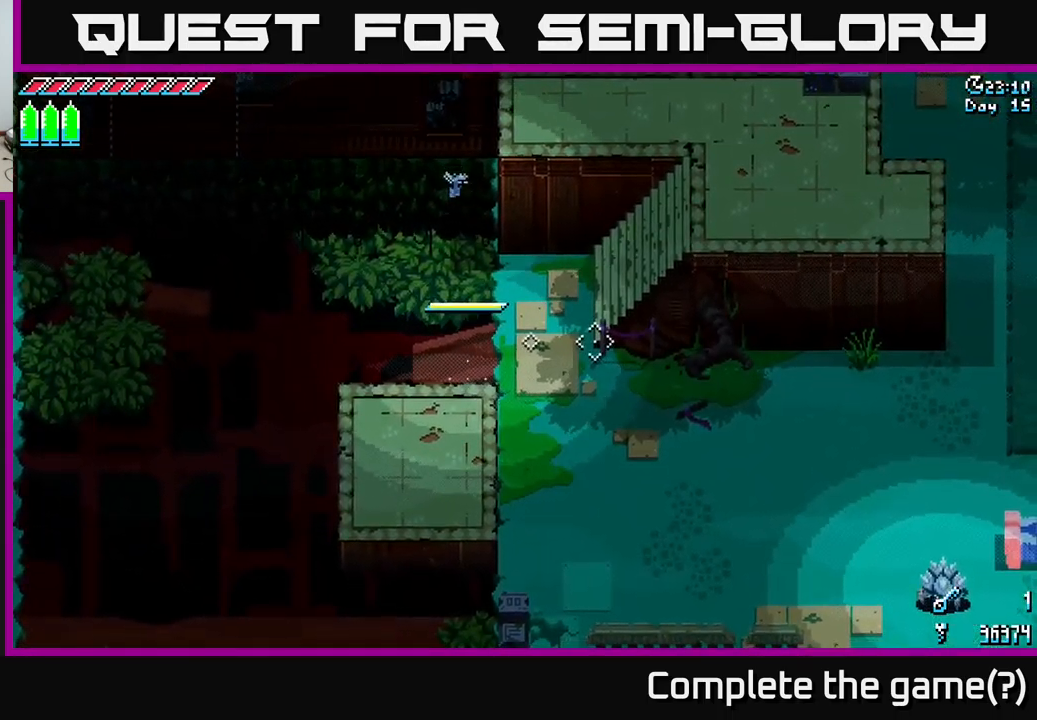
{"buttons": [], "left_stick": "center", "right_stick": "center", "events": []}
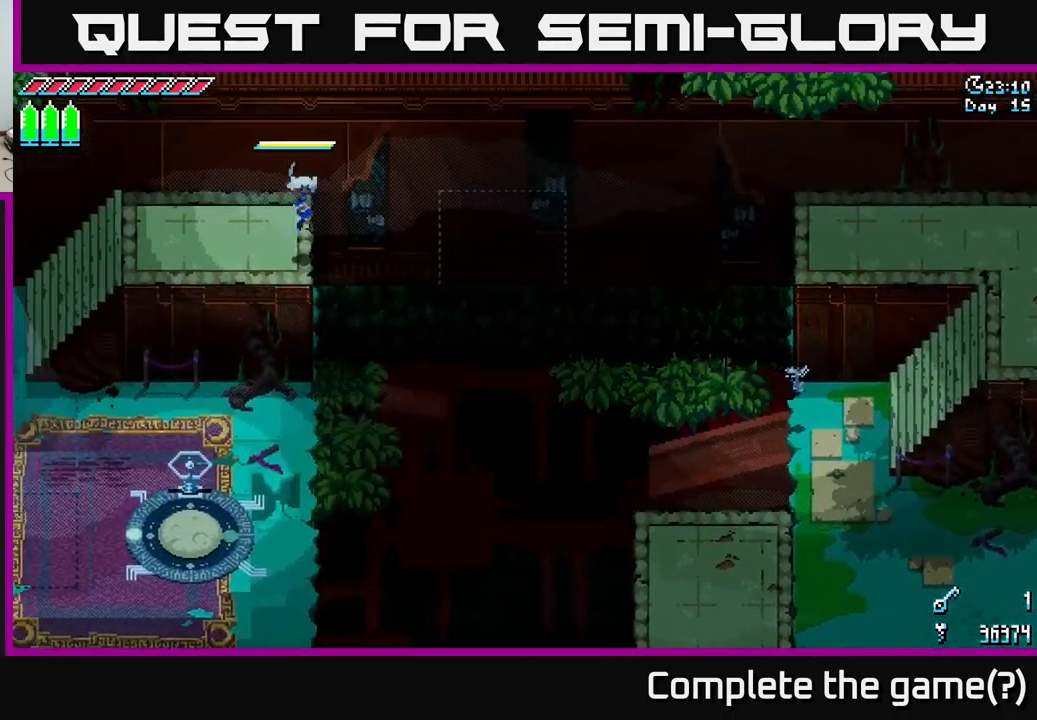
{"buttons": [], "left_stick": "up-left", "right_stick": "center", "events": [[383, "left_stick", "up-left"]]}
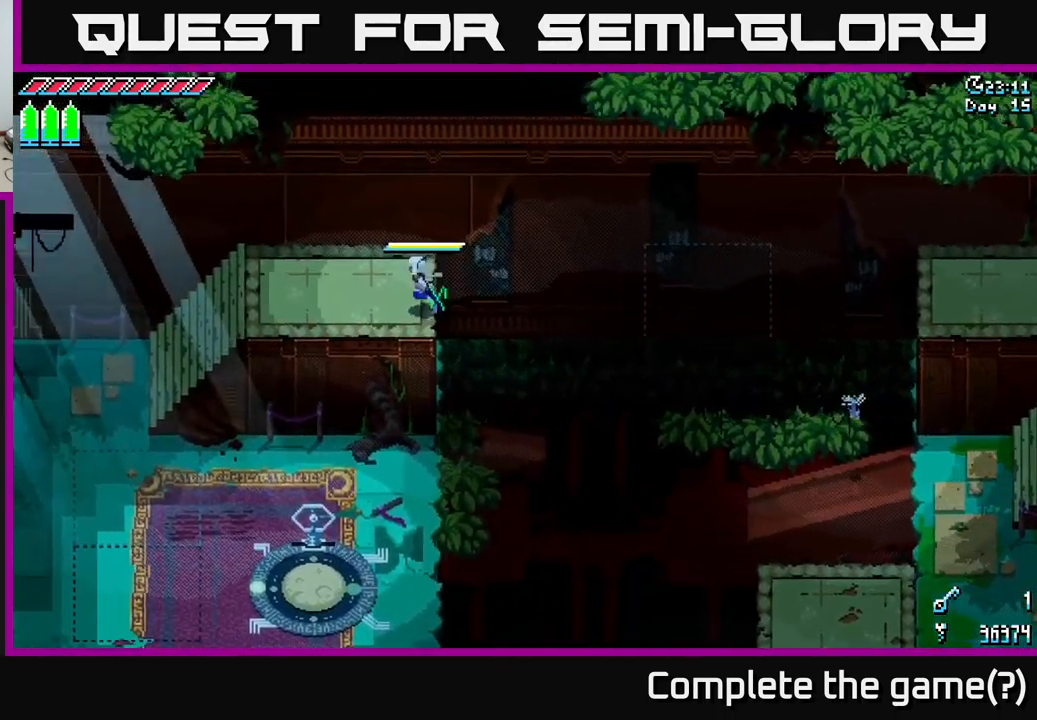
{"buttons": [], "left_stick": "down-right", "right_stick": "center", "events": [[400, "left_stick", "center"], [450, "left_stick", "down-right"]]}
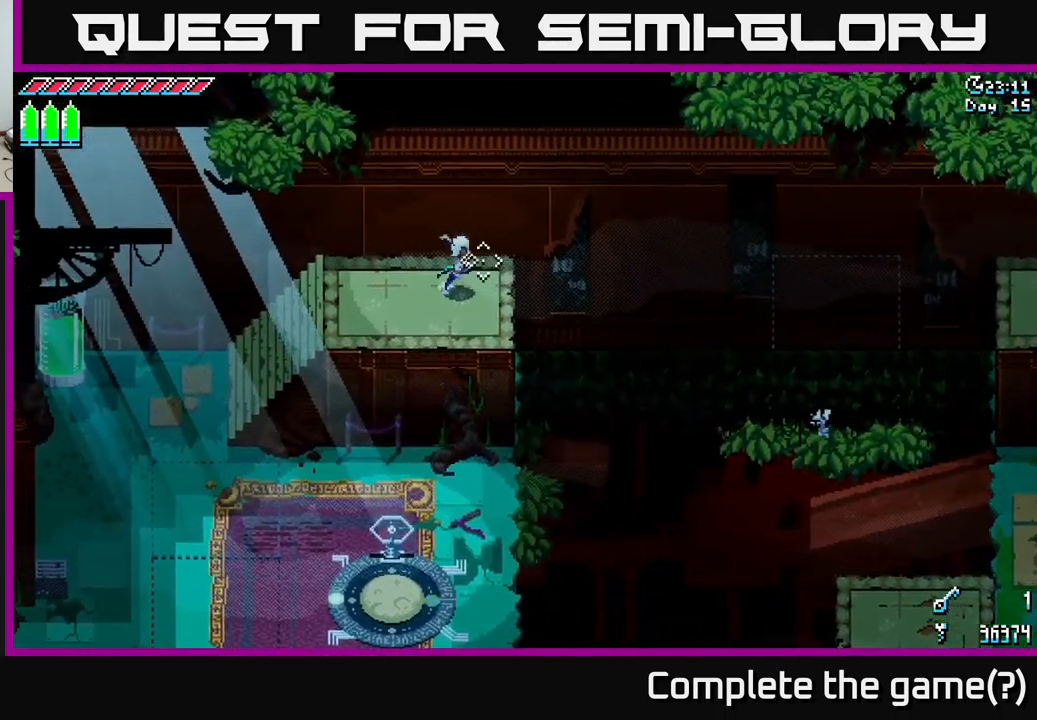
{"buttons": [], "left_stick": "center", "right_stick": "right", "events": [[50, "right_stick", "right"], [250, "left_stick", "center"]]}
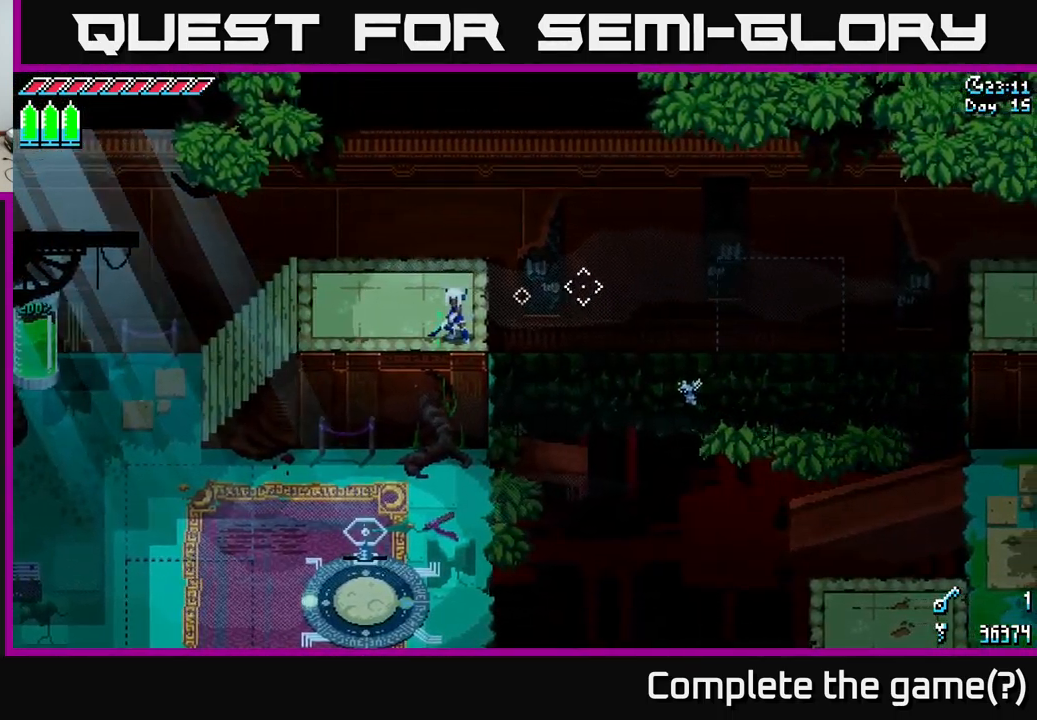
{"buttons": [], "left_stick": "center", "right_stick": "right", "events": []}
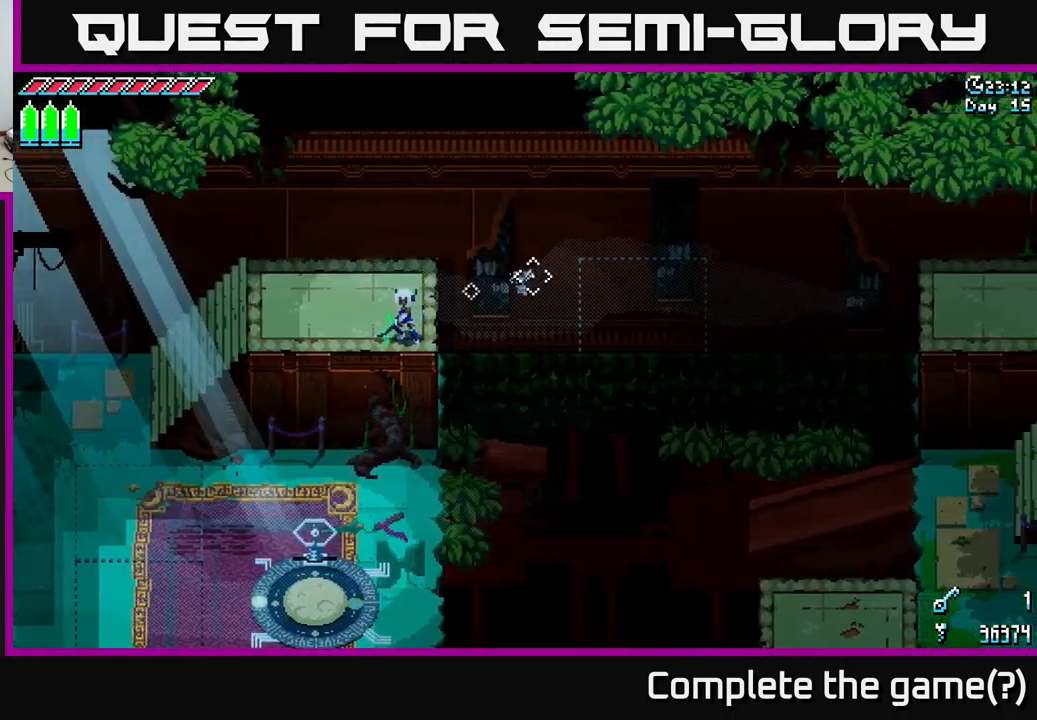
{"buttons": ["L2"], "left_stick": "center", "right_stick": "right", "events": [[483, "L2", "down"]]}
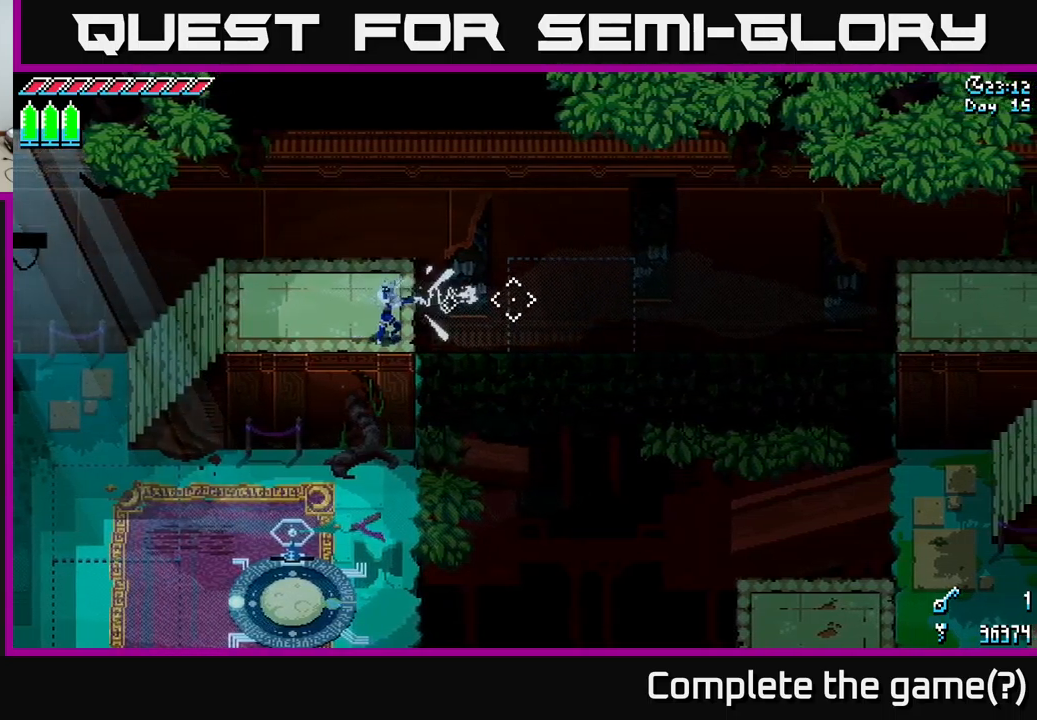
{"buttons": [], "left_stick": "center", "right_stick": "right", "events": [[100, "L2", "up"]]}
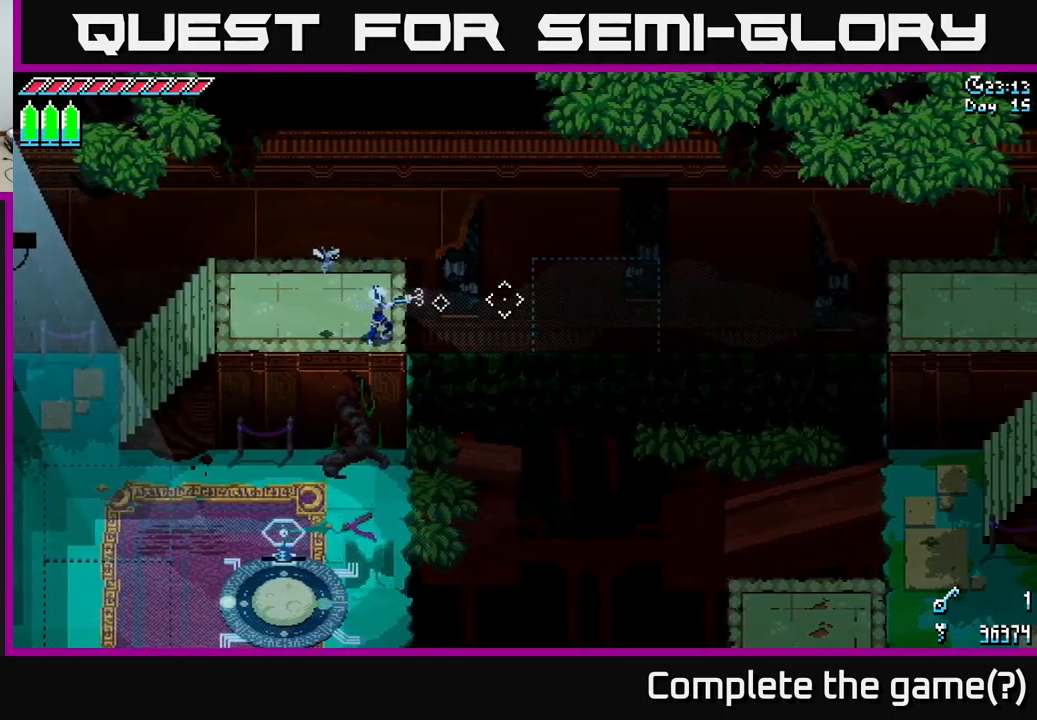
{"buttons": [], "left_stick": "center", "right_stick": "right", "events": [[234, "left_stick", "down"], [350, "L2", "down"], [350, "left_stick", "center"], [467, "L2", "up"]]}
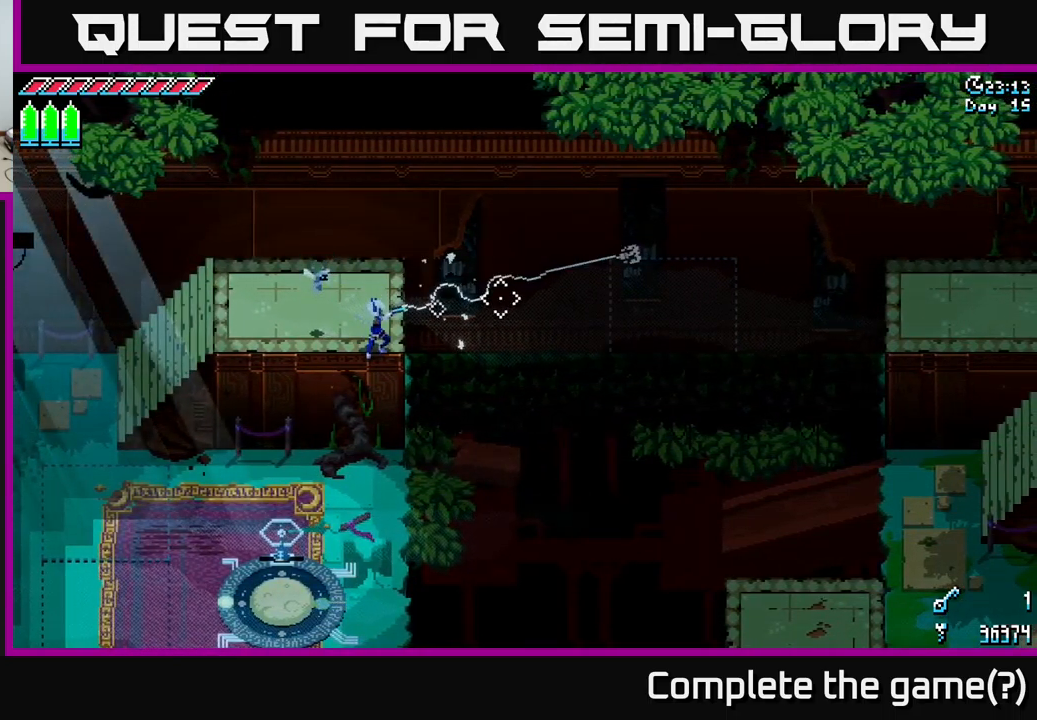
{"buttons": [], "left_stick": "right", "right_stick": "center", "events": [[350, "left_stick", "right"], [350, "right_stick", "center"]]}
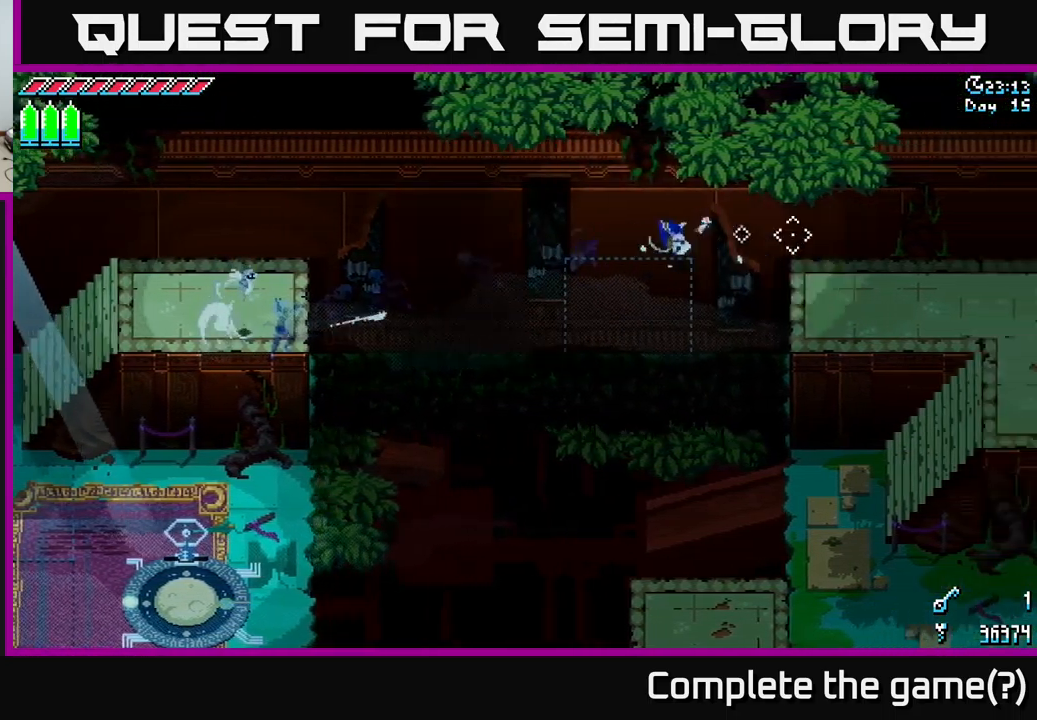
{"buttons": ["X"], "left_stick": "right", "right_stick": "center", "events": [[200, "X", "down"], [317, "A", "down"], [467, "A", "up"]]}
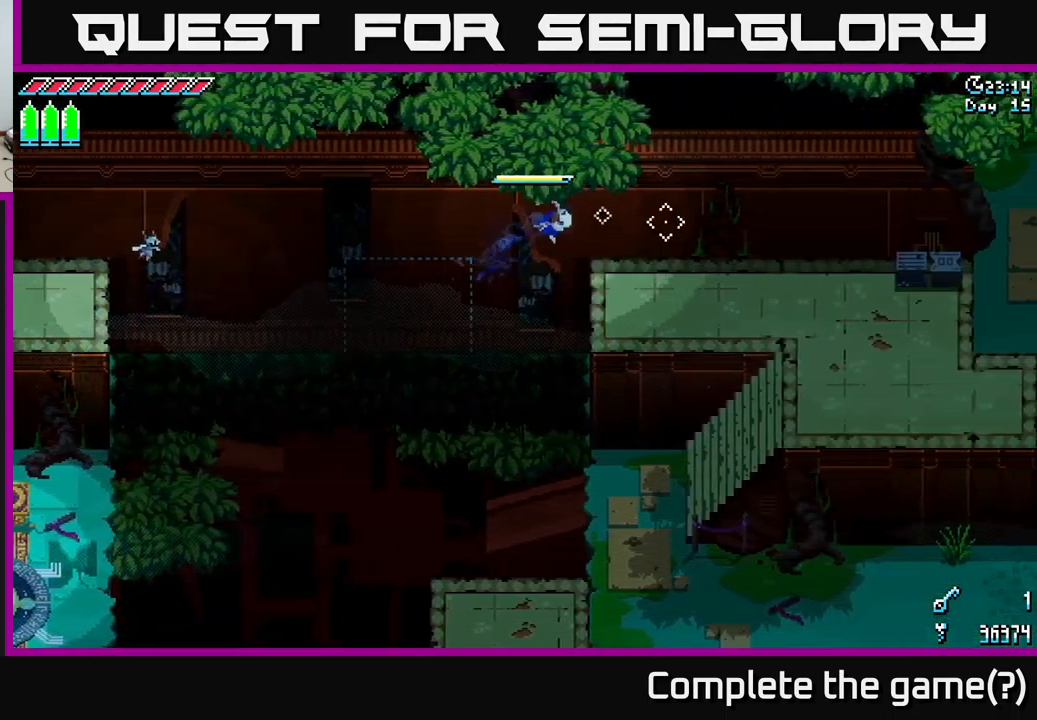
{"buttons": ["X"], "left_stick": "right", "right_stick": "center", "events": []}
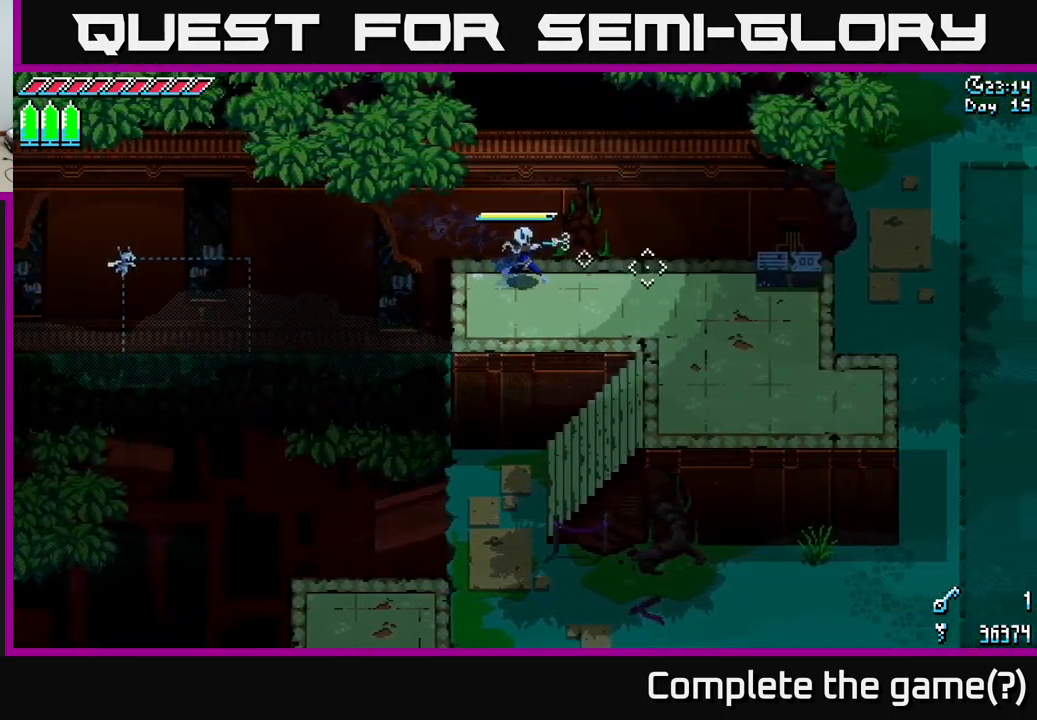
{"buttons": [], "left_stick": "right", "right_stick": "center", "events": [[250, "X", "up"], [300, "SELECT", "down"], [467, "SELECT", "up"]]}
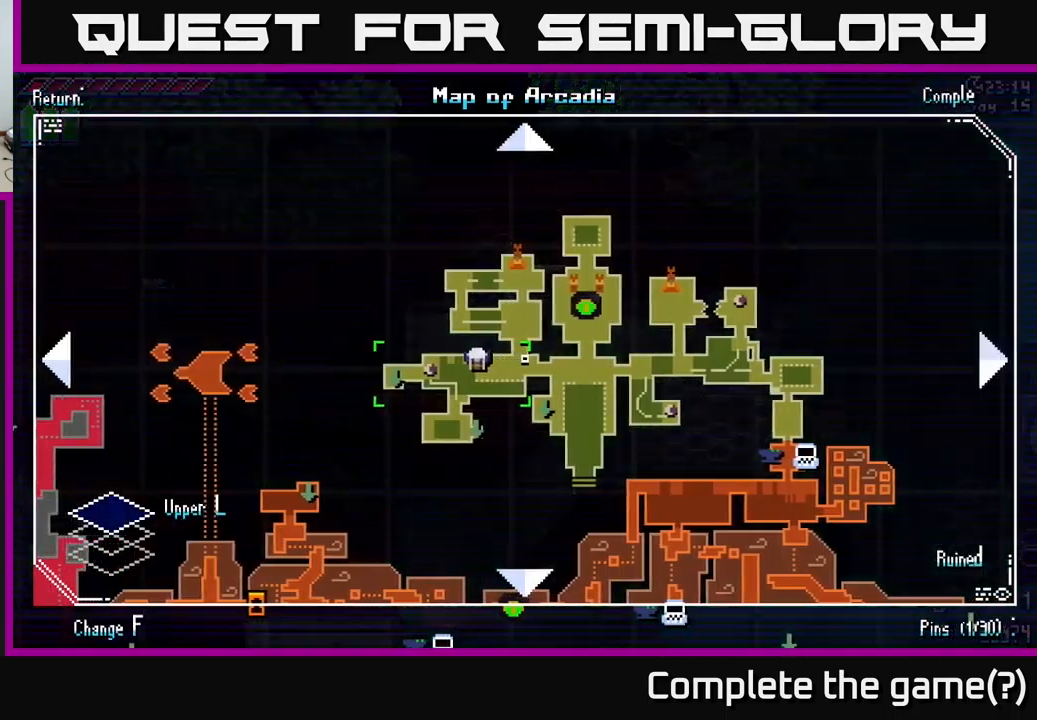
{"buttons": [], "left_stick": "center", "right_stick": "center", "events": [[34, "left_stick", "center"]]}
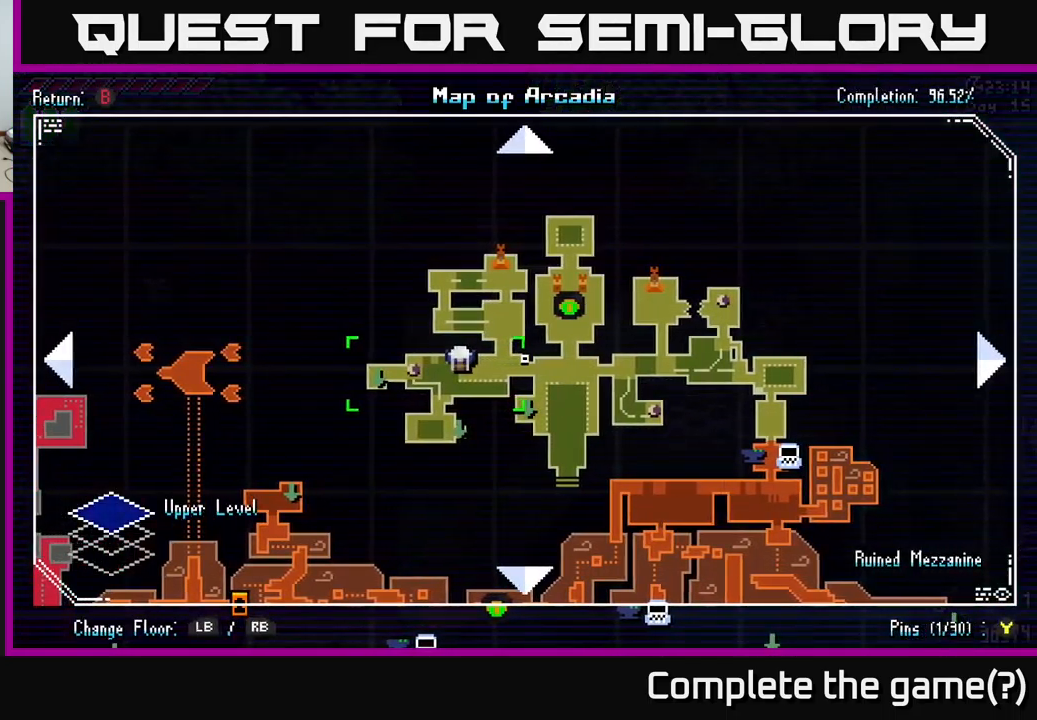
{"buttons": [], "left_stick": "right", "right_stick": "center", "events": [[334, "SELECT", "down"], [384, "SELECT", "up"], [500, "left_stick", "right"]]}
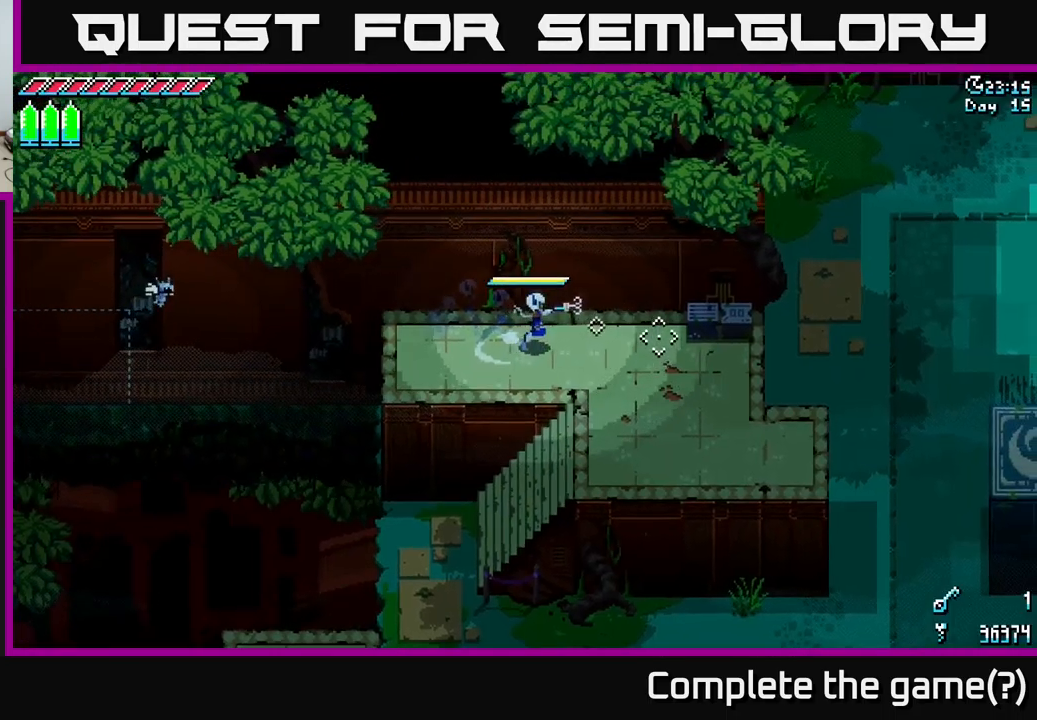
{"buttons": ["X"], "left_stick": "right", "right_stick": "center", "events": [[34, "X", "down"]]}
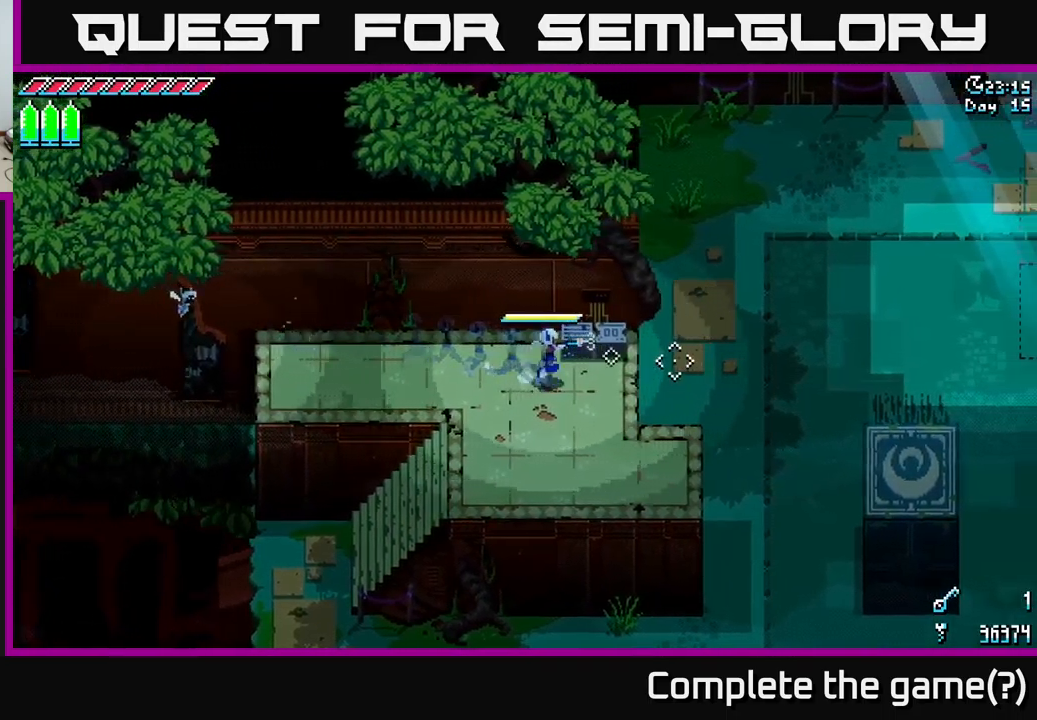
{"buttons": ["X"], "left_stick": "right", "right_stick": "center", "events": [[217, "A", "down"], [367, "A", "up"]]}
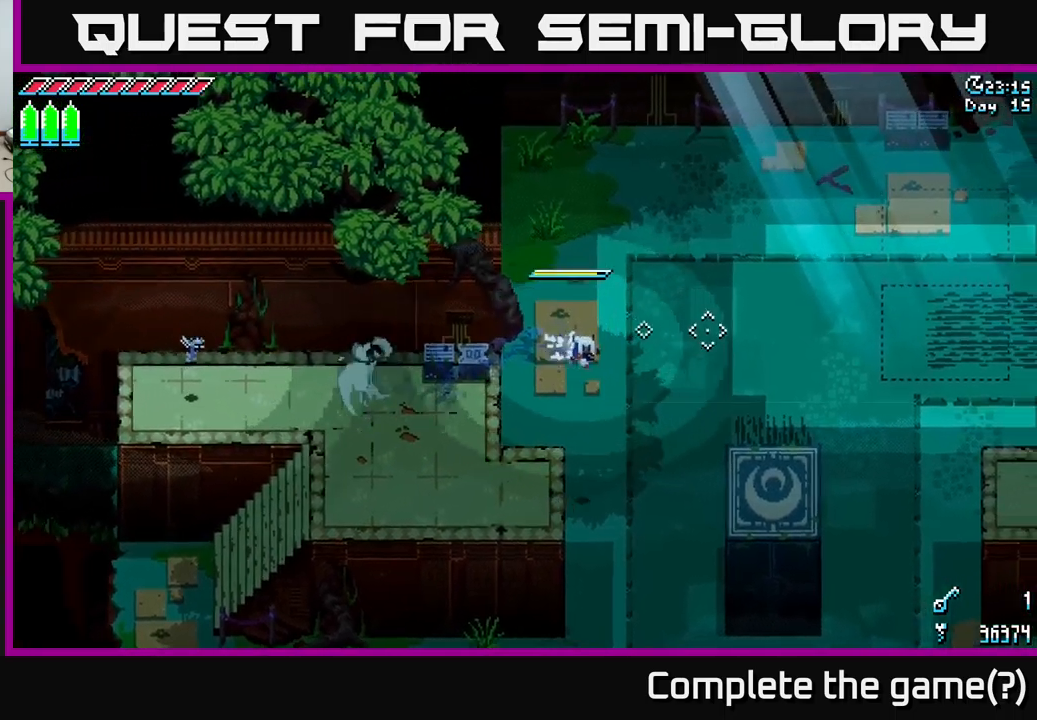
{"buttons": ["X"], "left_stick": "up-right", "right_stick": "center", "events": [[16, "A", "down"], [133, "A", "up"], [283, "left_stick", "up-right"]]}
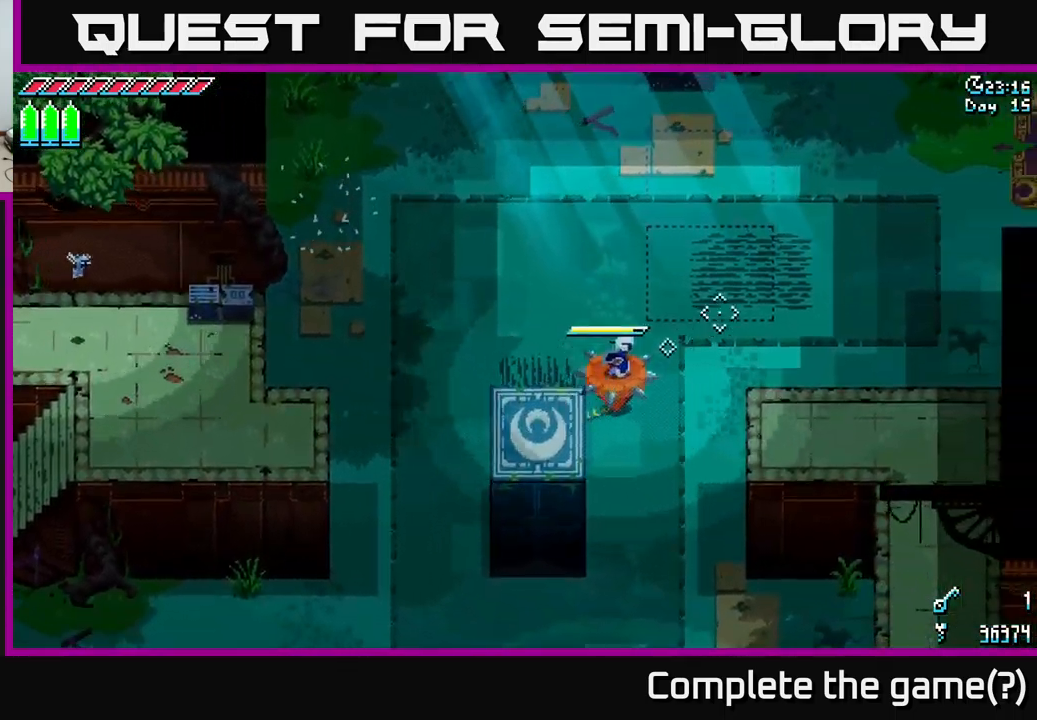
{"buttons": ["X"], "left_stick": "right", "right_stick": "center", "events": [[450, "left_stick", "right"]]}